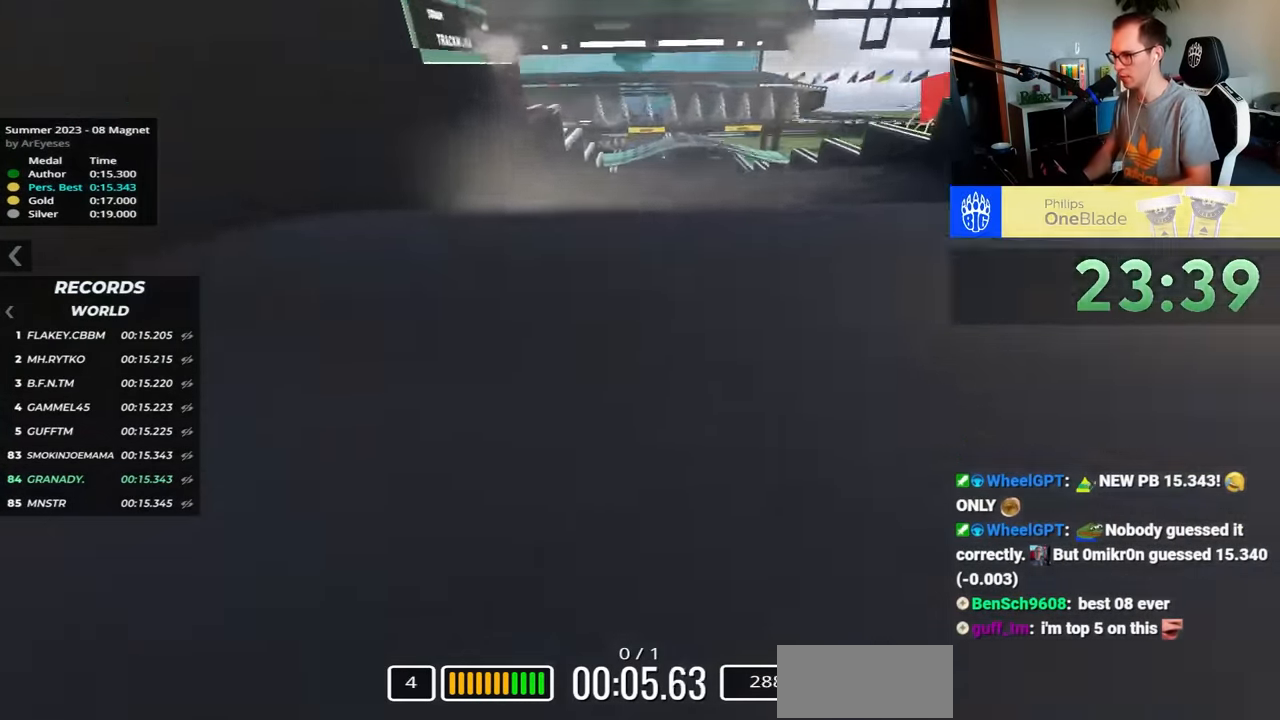
Gameplay with keyboard; each line is a JSON object with the keys held at the frame after it. "events" lists presses ("down") and releases ("up") of "down", "left", "right" and "up" between this image and that frame as [ms after this image, input, new state], when the widget could be followed in between. No other keys are recorded. Mouse input is not recorded.
{"keys": ["up"], "events": []}
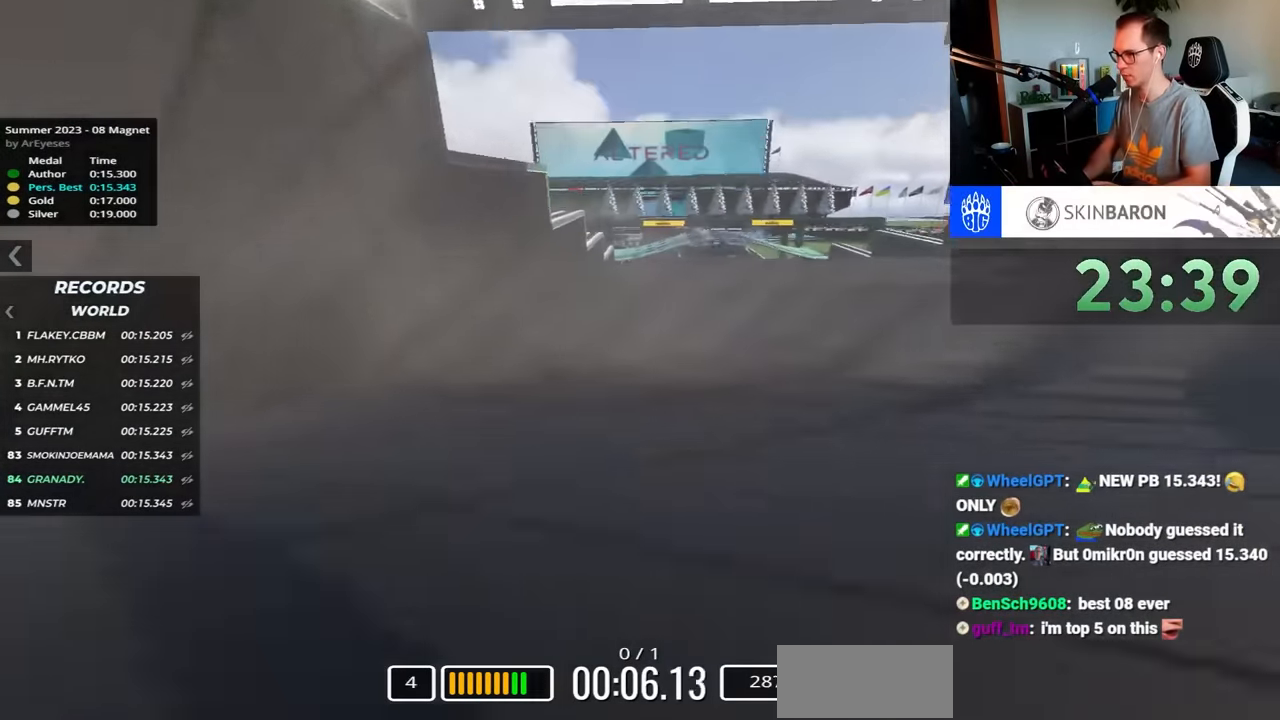
{"keys": ["up"], "events": [[150, "right", "down"], [283, "right", "up"]]}
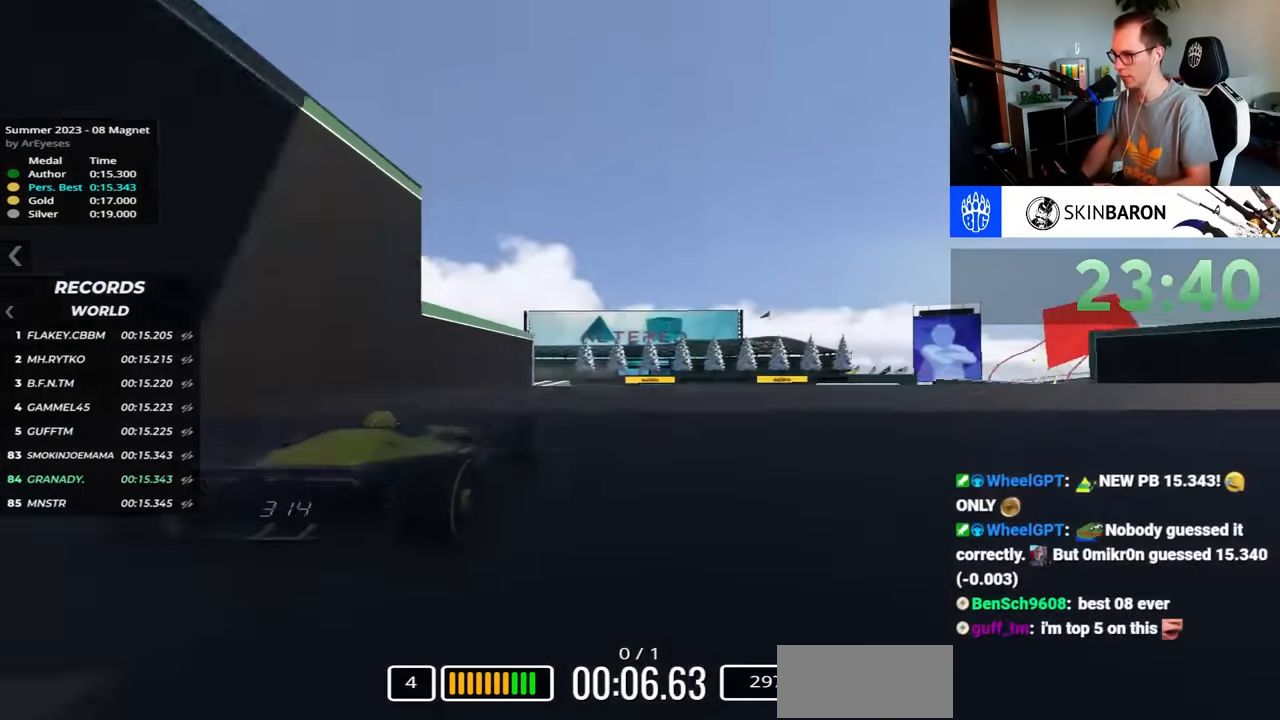
{"keys": ["up"], "events": []}
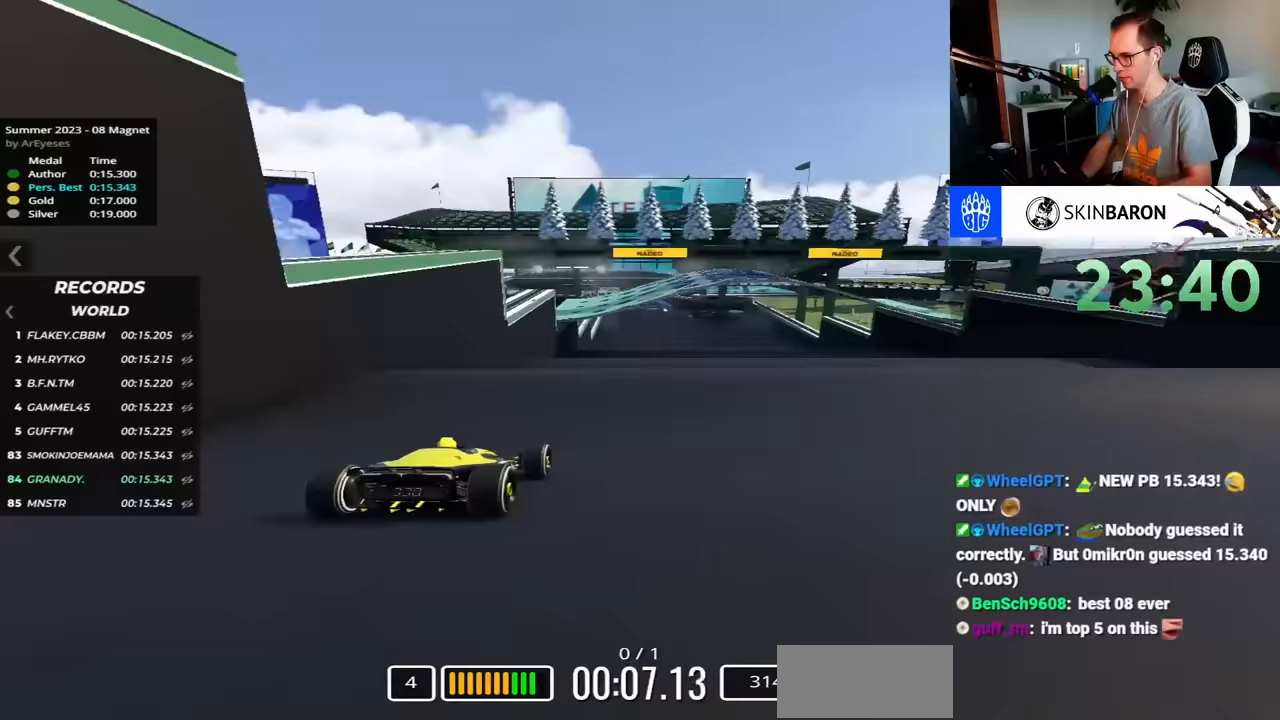
{"keys": ["up"], "events": []}
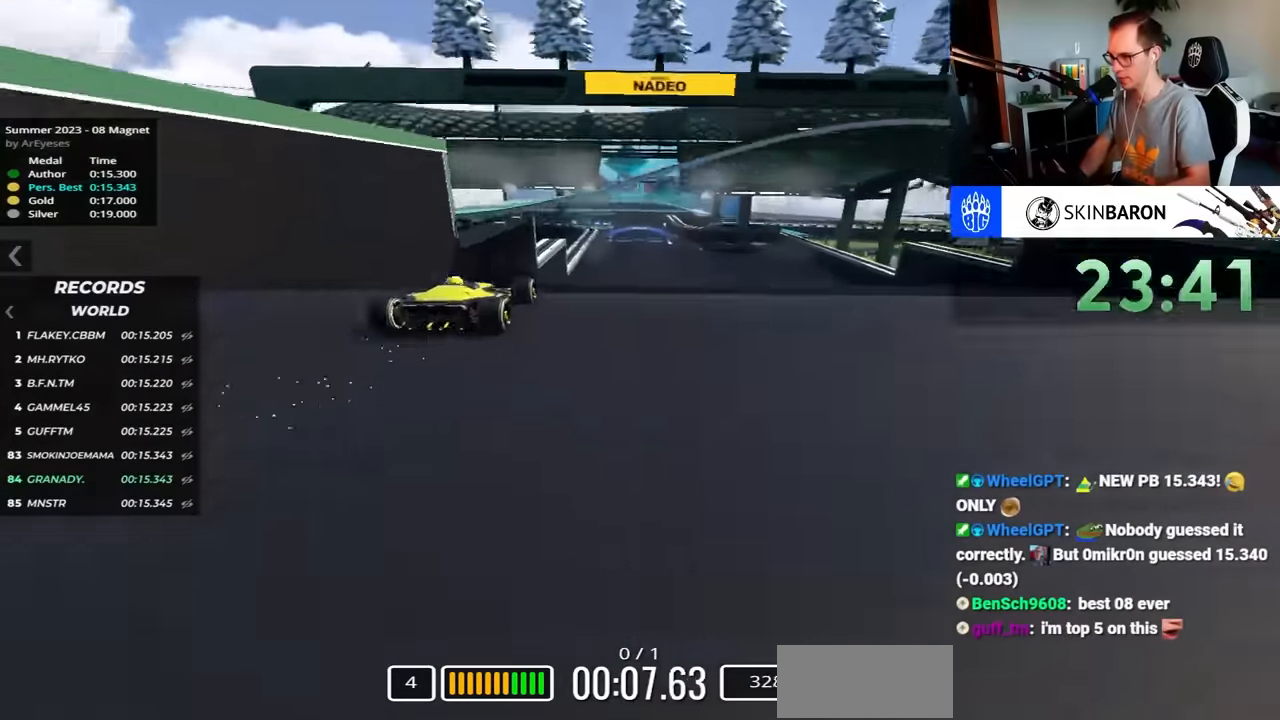
{"keys": ["up"], "events": [[317, "down", "down"], [367, "down", "up"]]}
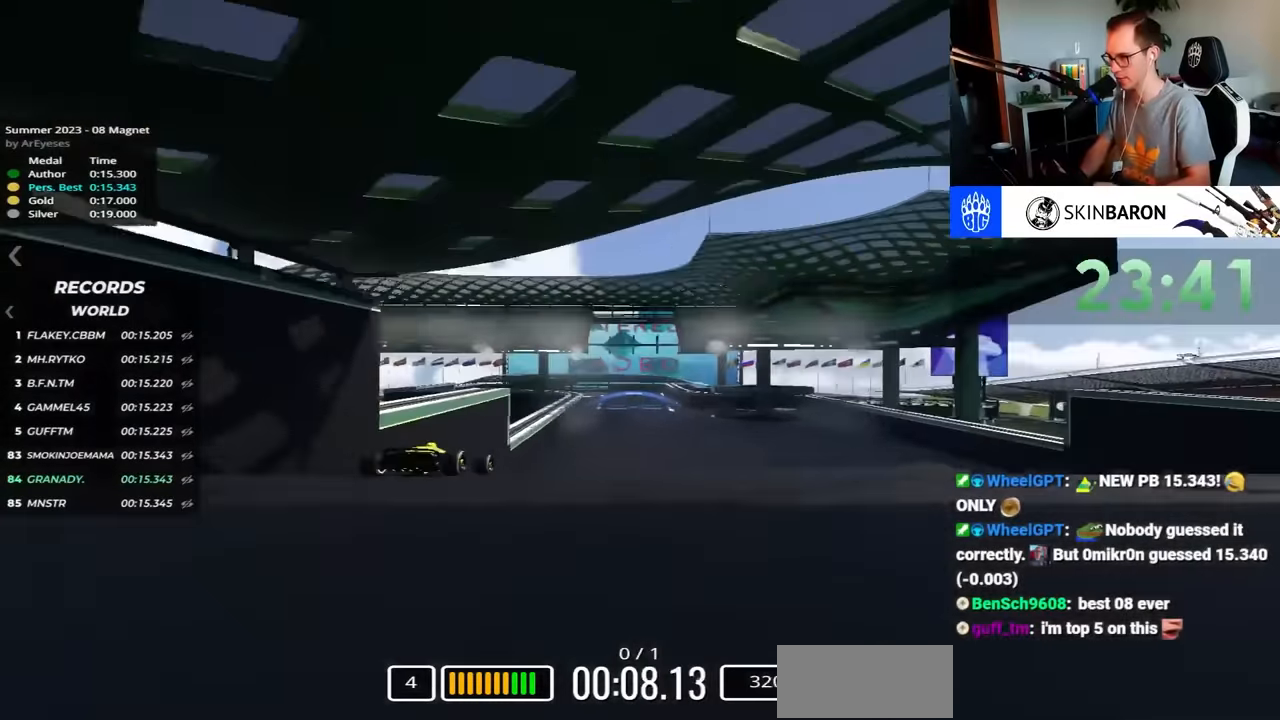
{"keys": ["up"], "events": []}
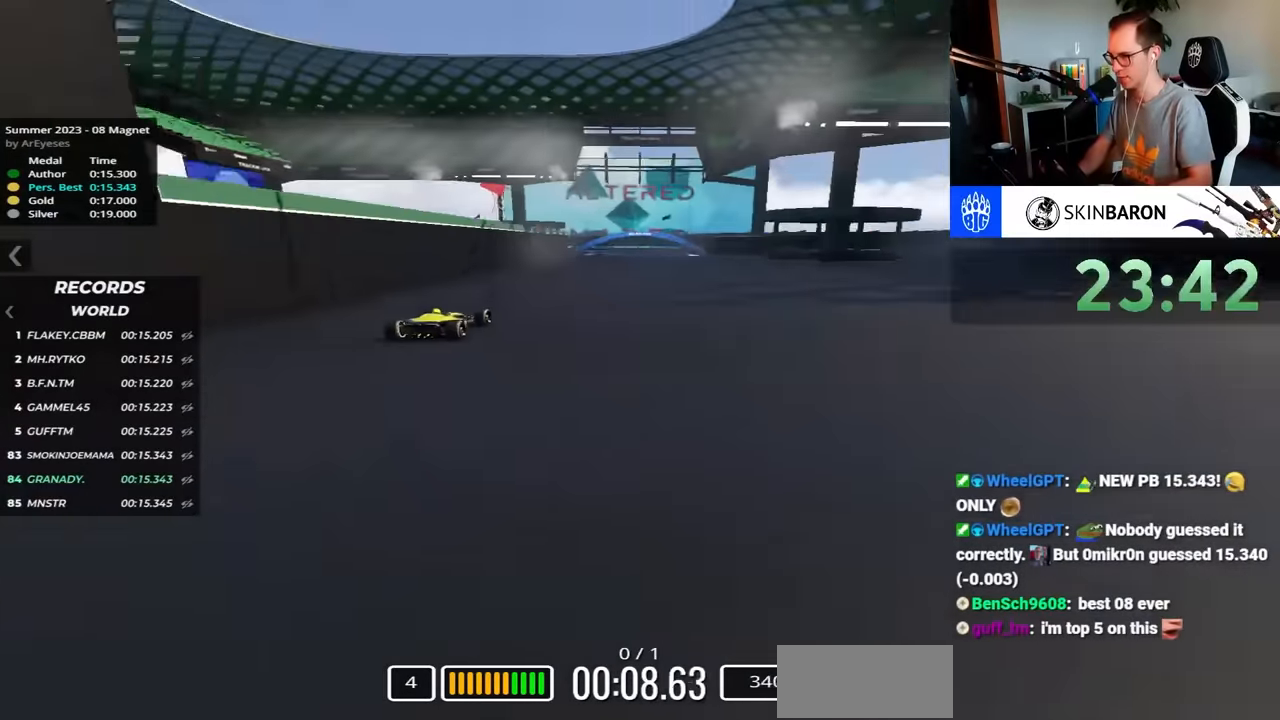
{"keys": ["up"], "events": []}
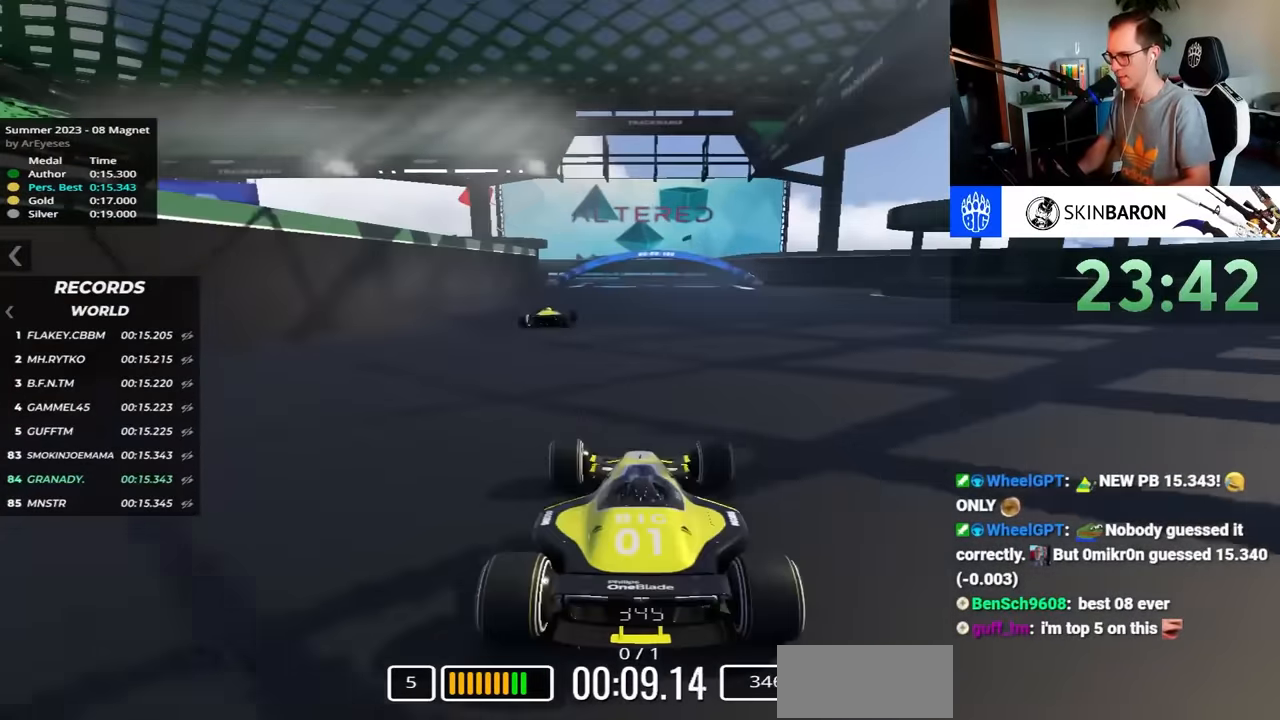
{"keys": ["up"], "events": []}
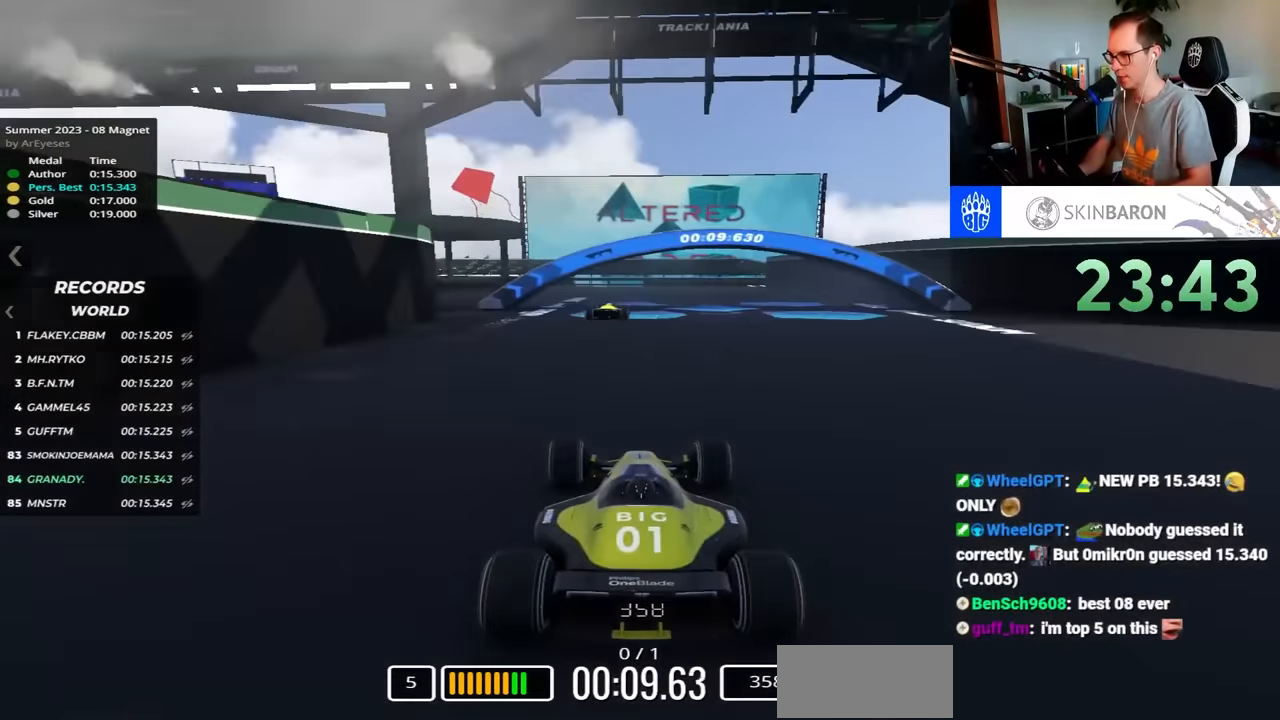
{"keys": ["up"], "events": []}
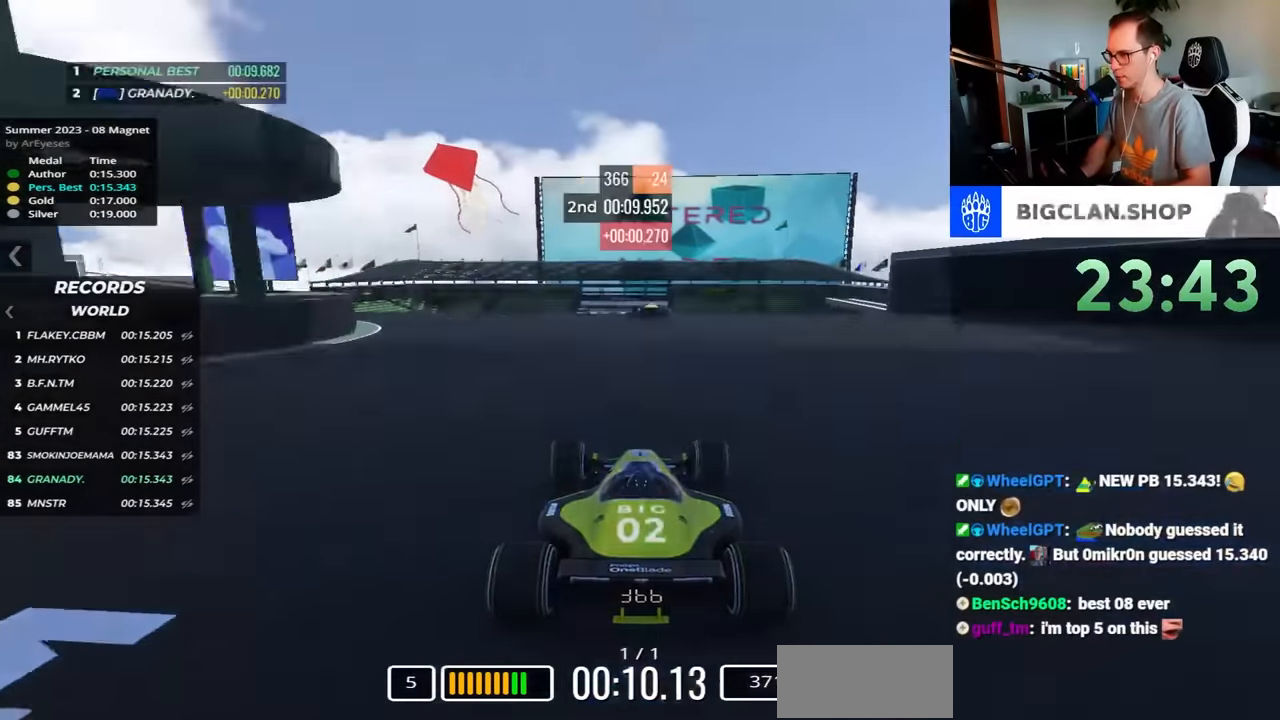
{"keys": ["up"], "events": [[383, "down", "down"], [450, "down", "up"]]}
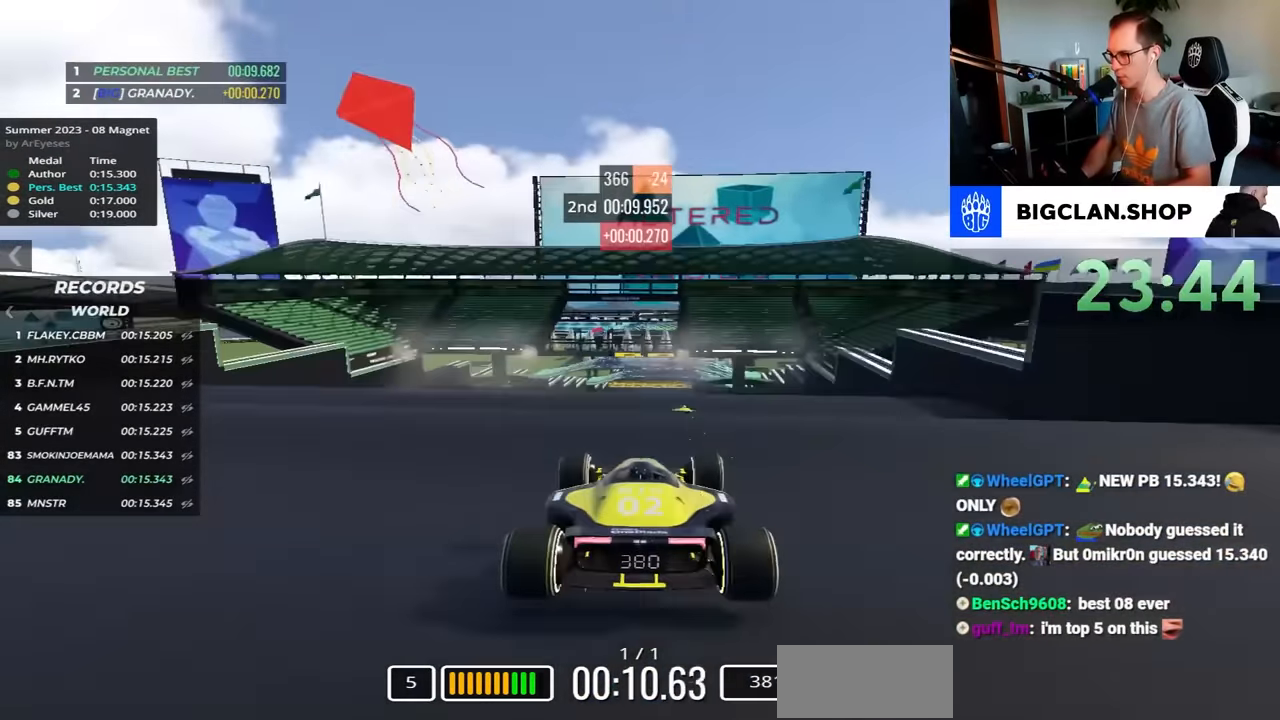
{"keys": ["up"], "events": [[367, "down", "down"], [450, "down", "up"]]}
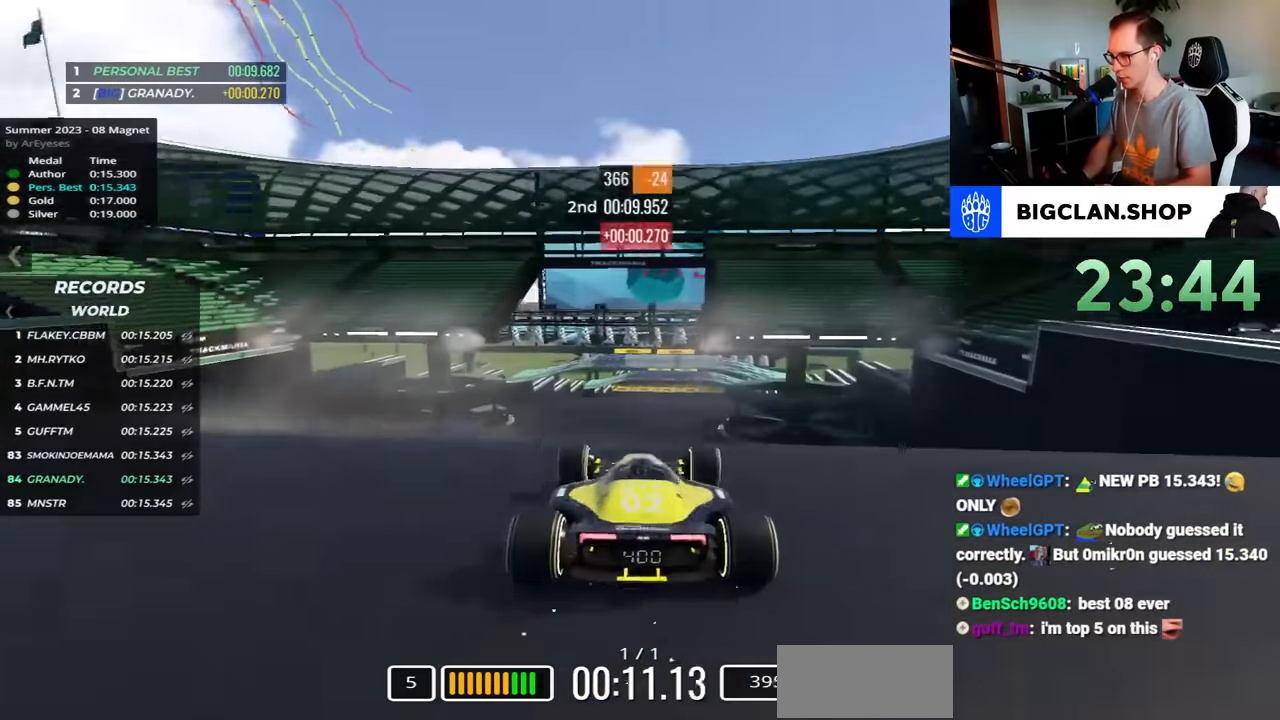
{"keys": ["right", "up"], "events": [[433, "right", "down"]]}
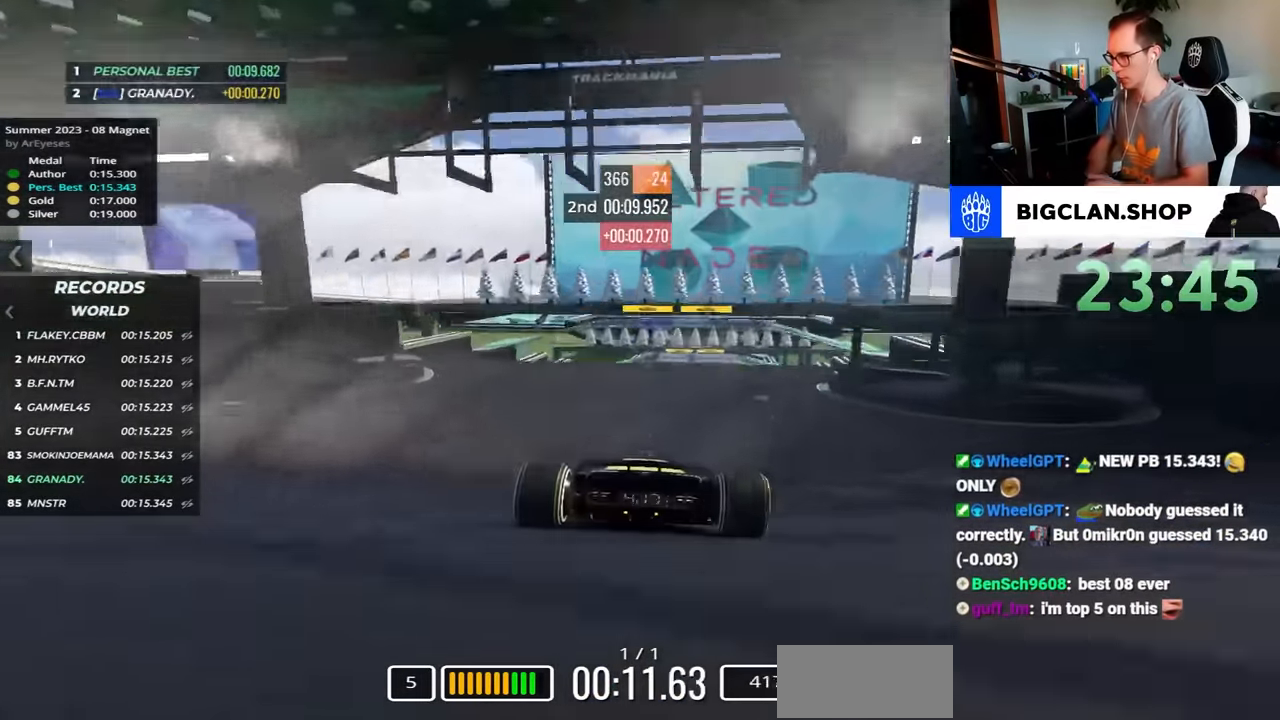
{"keys": ["up"], "events": [[283, "right", "up"]]}
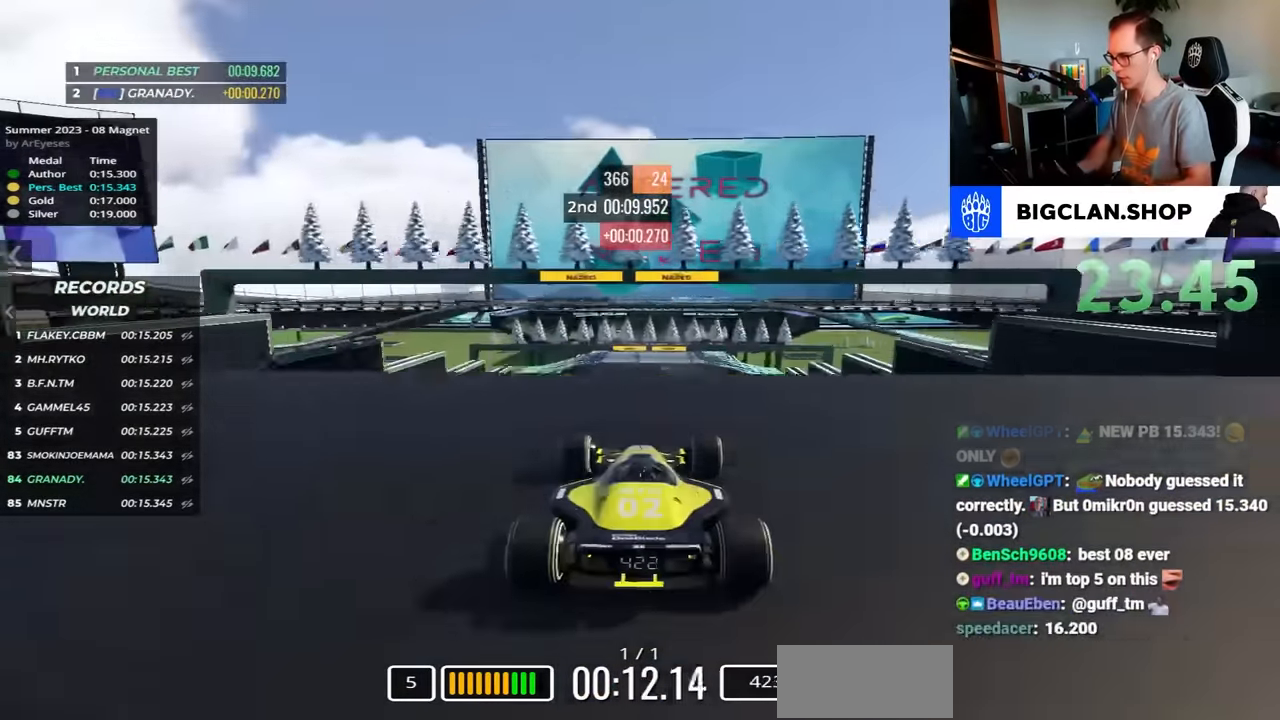
{"keys": ["up"], "events": [[150, "down", "down"], [233, "down", "up"]]}
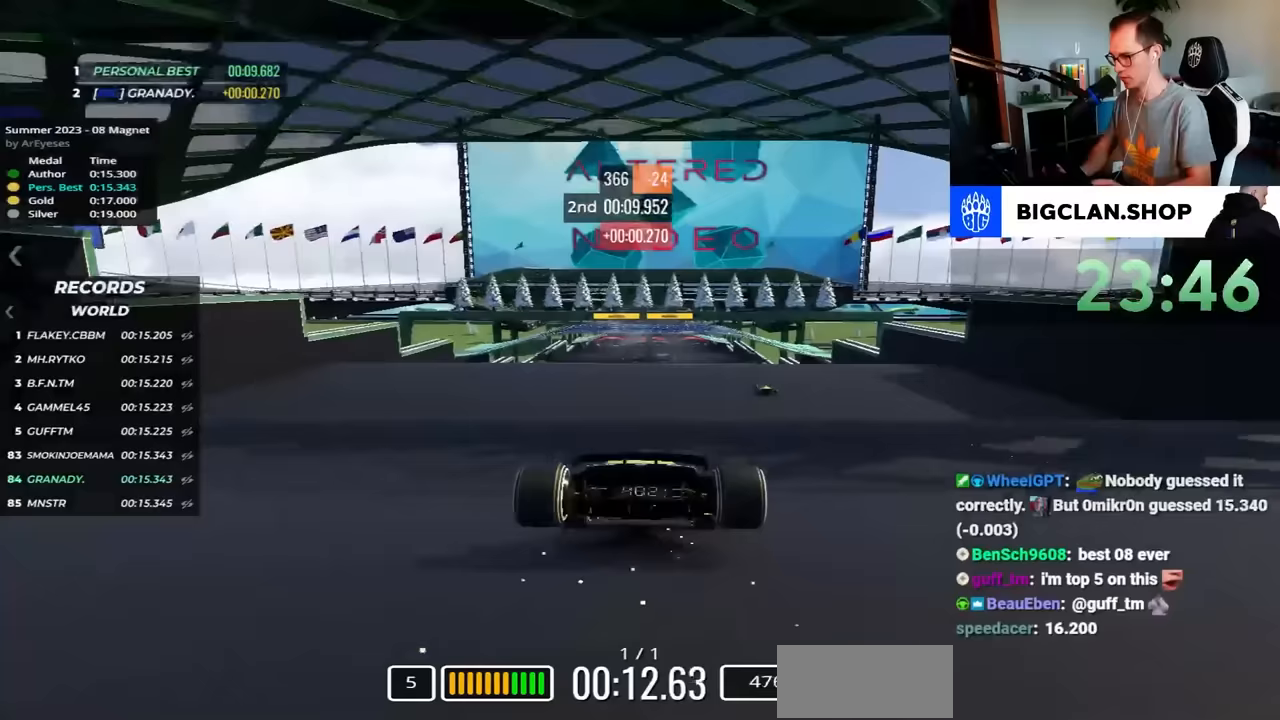
{"keys": ["up"], "events": []}
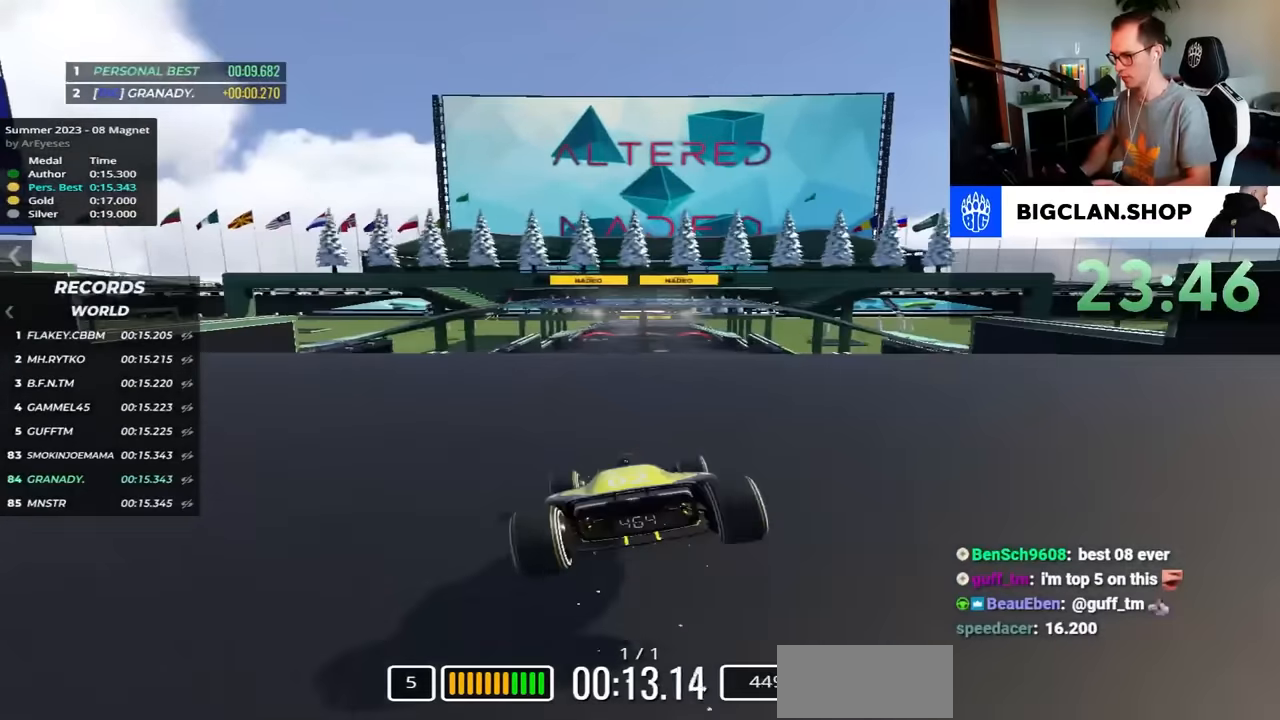
{"keys": ["up"], "events": [[117, "right", "down"], [317, "right", "up"]]}
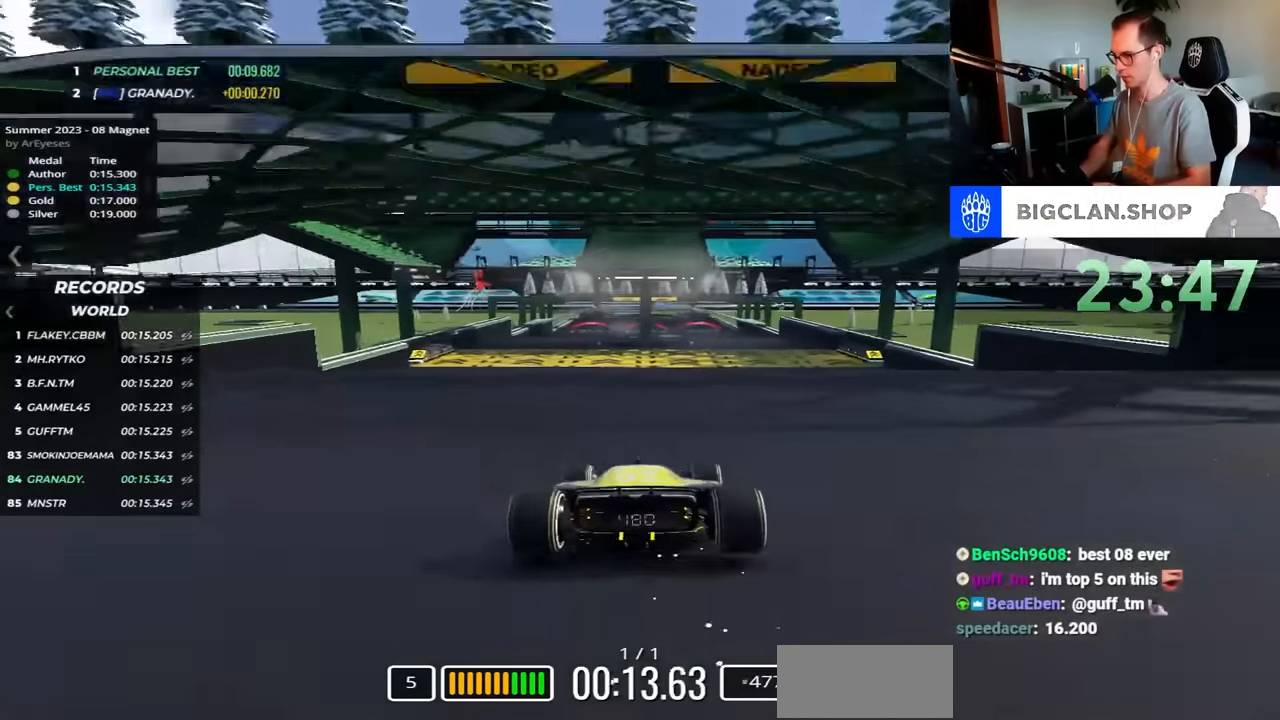
{"keys": ["left", "up"], "events": [[67, "left", "down"]]}
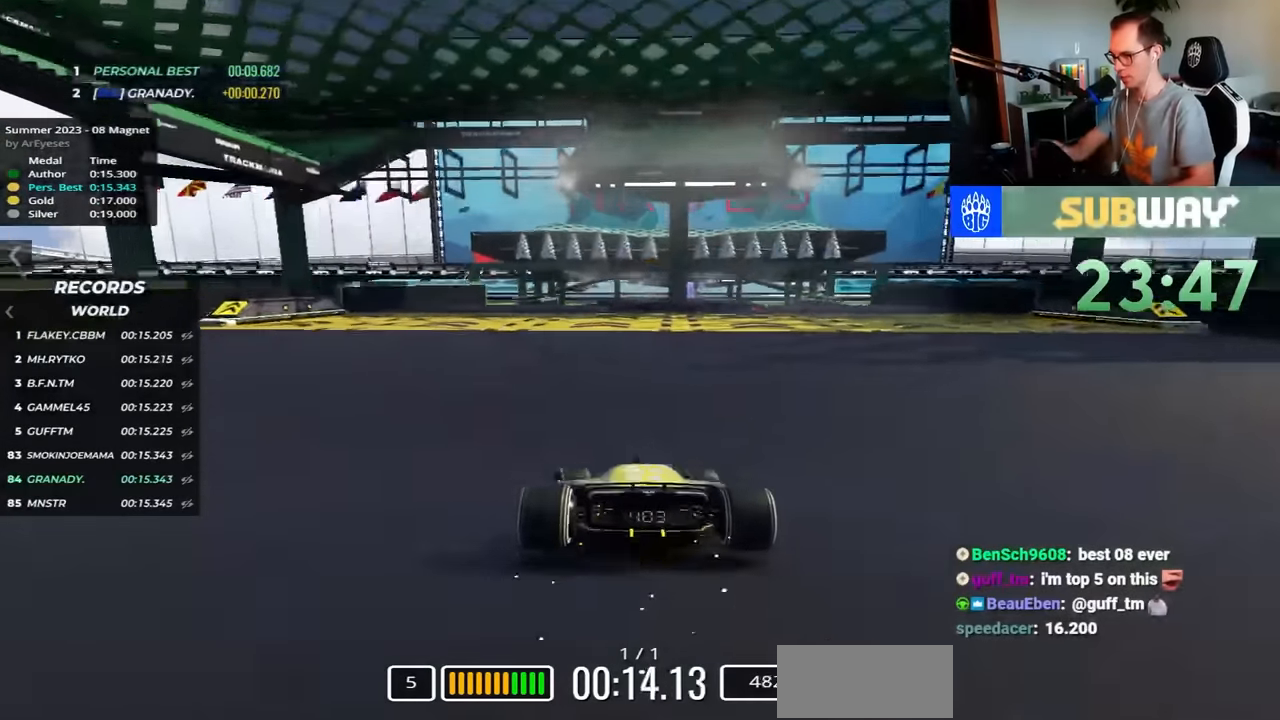
{"keys": ["right", "up"], "events": [[183, "left", "up"], [233, "right", "down"]]}
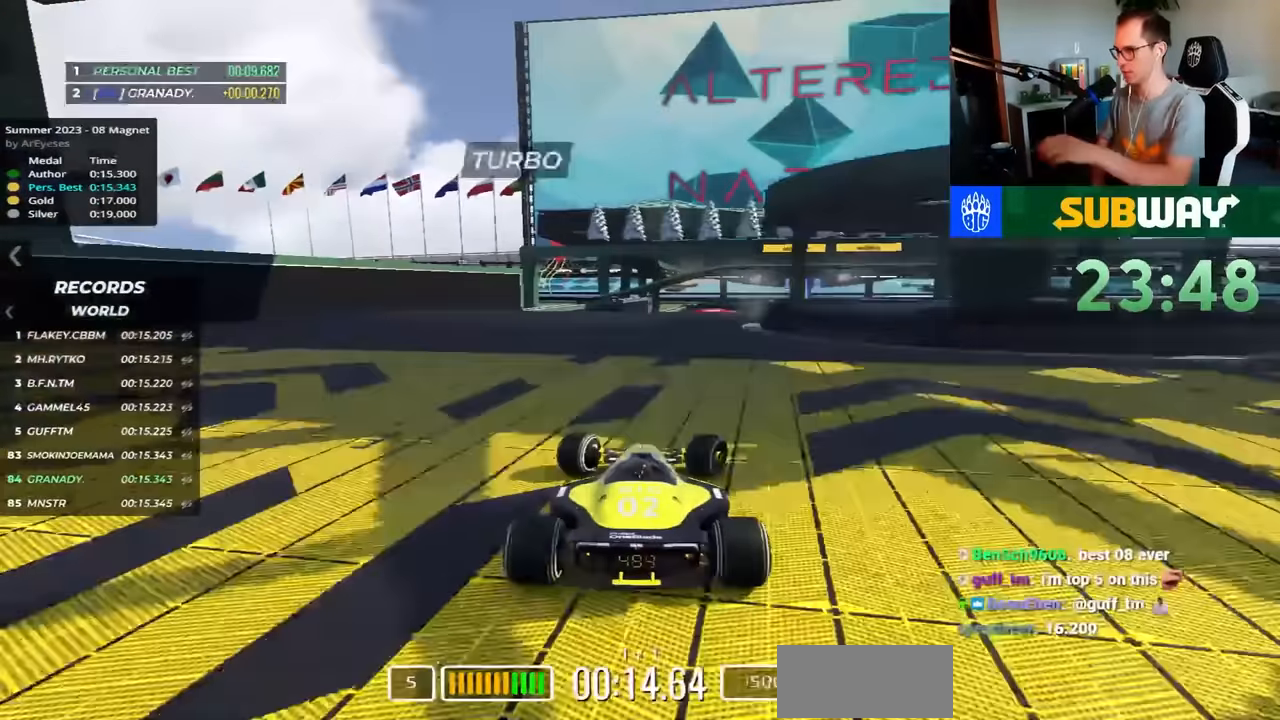
{"keys": ["up"], "events": [[167, "right", "up"], [250, "left", "down"], [367, "left", "up"]]}
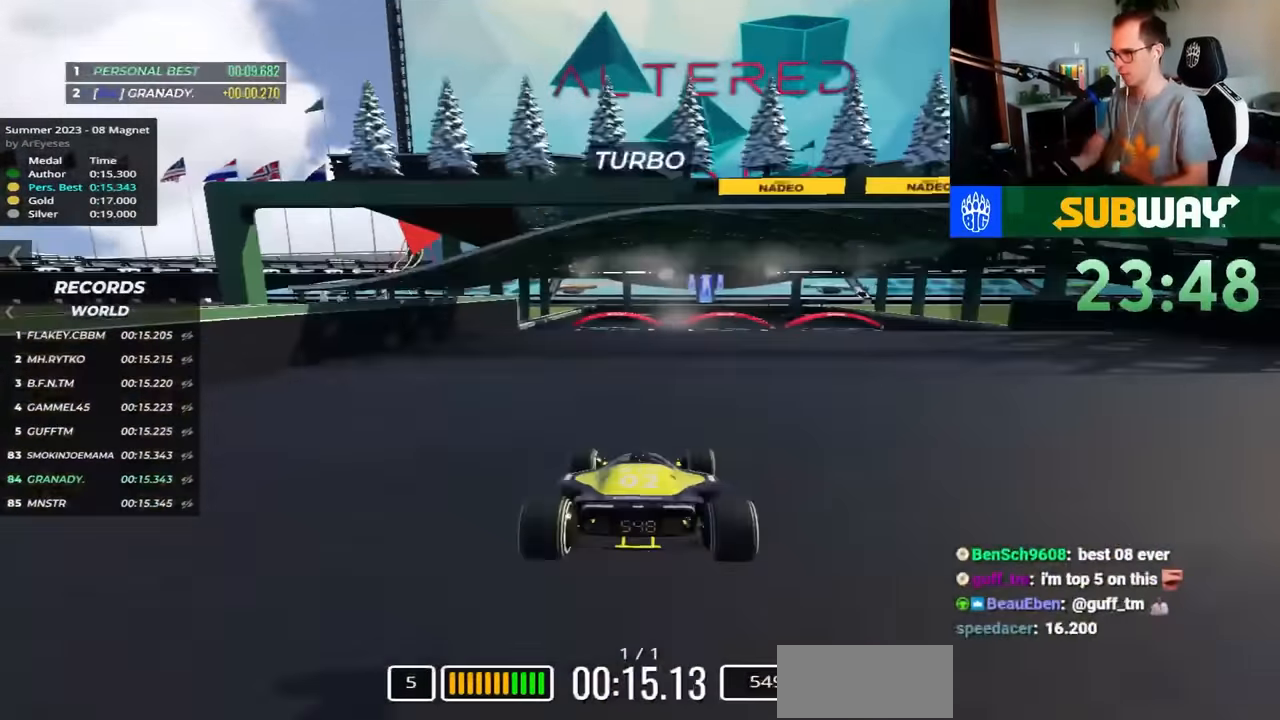
{"keys": ["up"], "events": []}
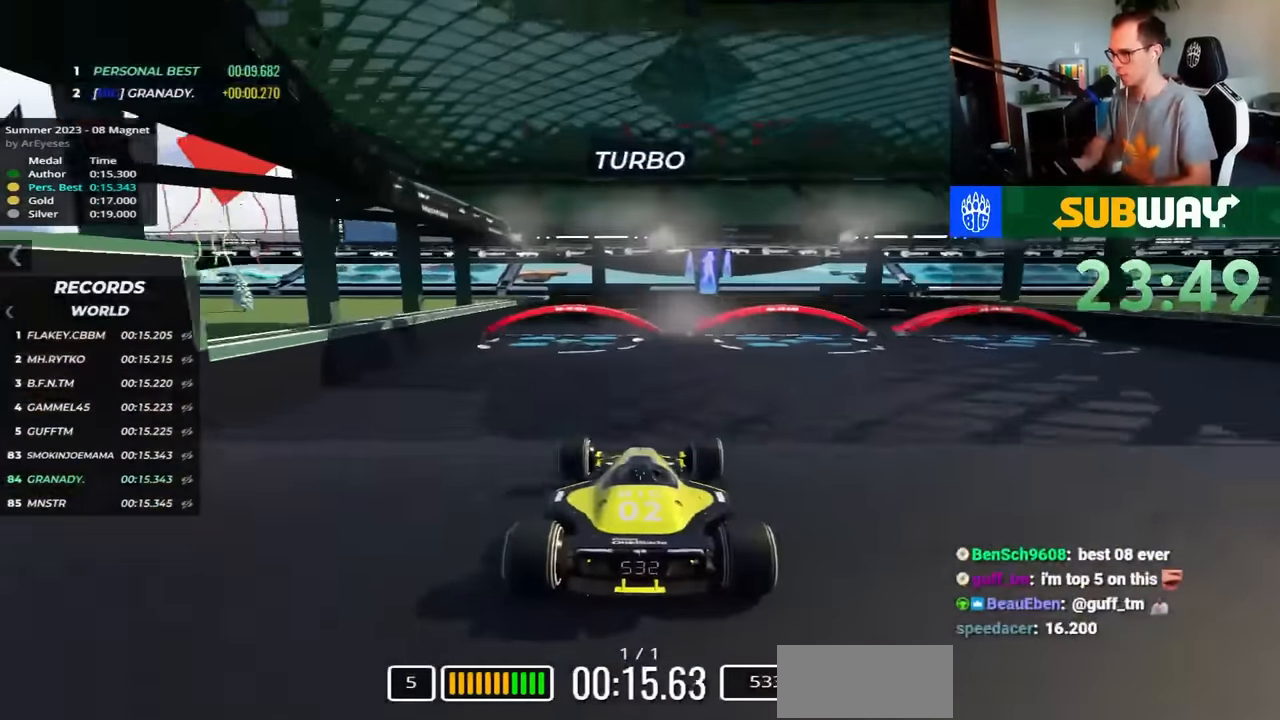
{"keys": ["up"], "events": []}
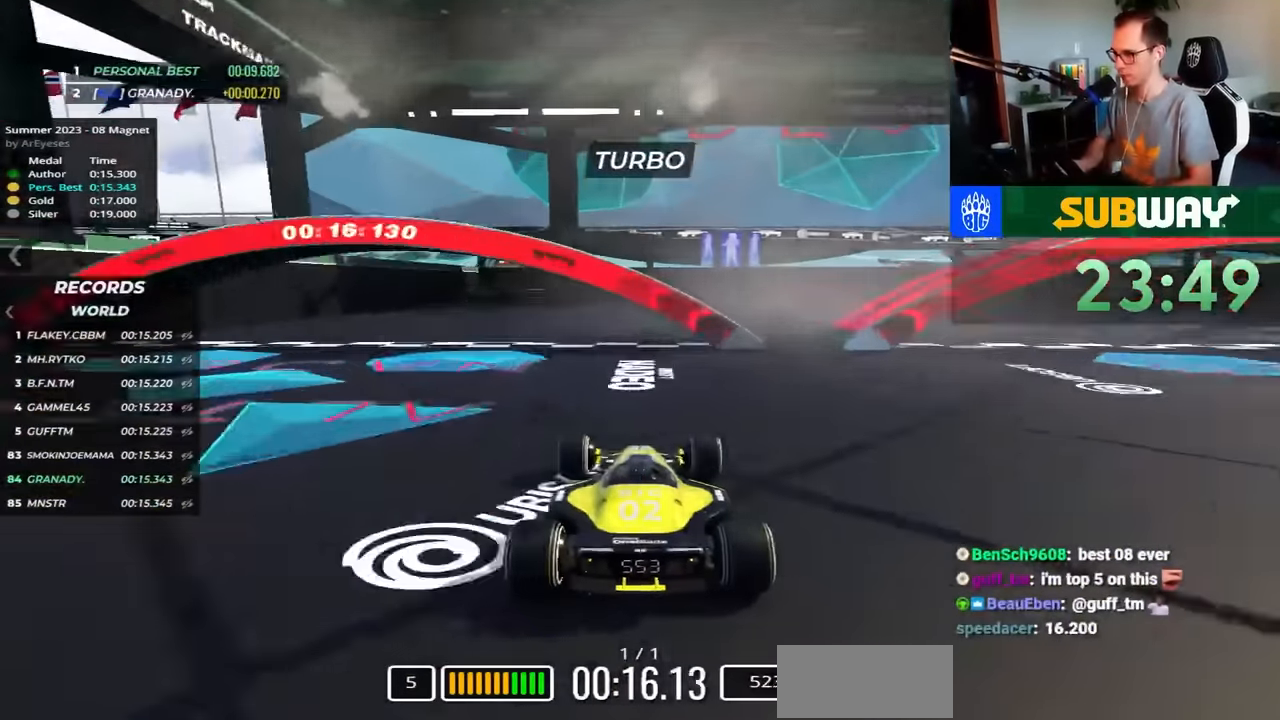
{"keys": [], "events": [[233, "right", "down"], [350, "right", "up"], [350, "up", "up"]]}
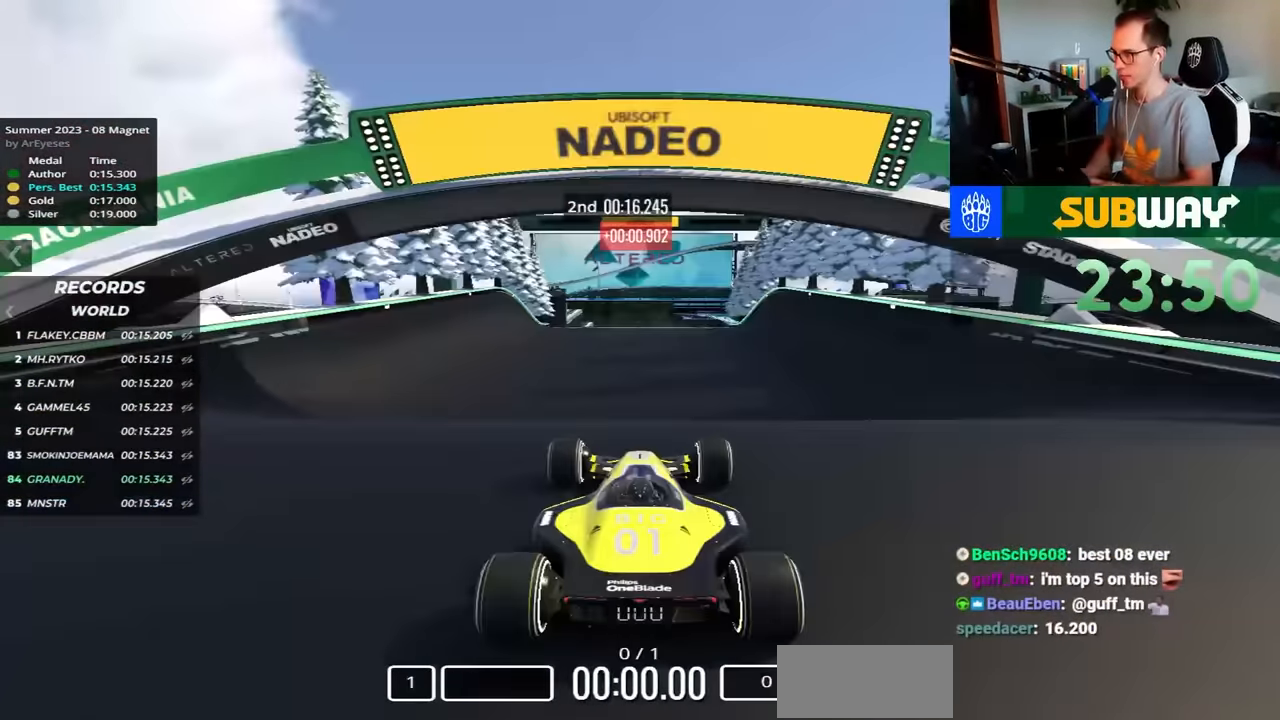
{"keys": [], "events": []}
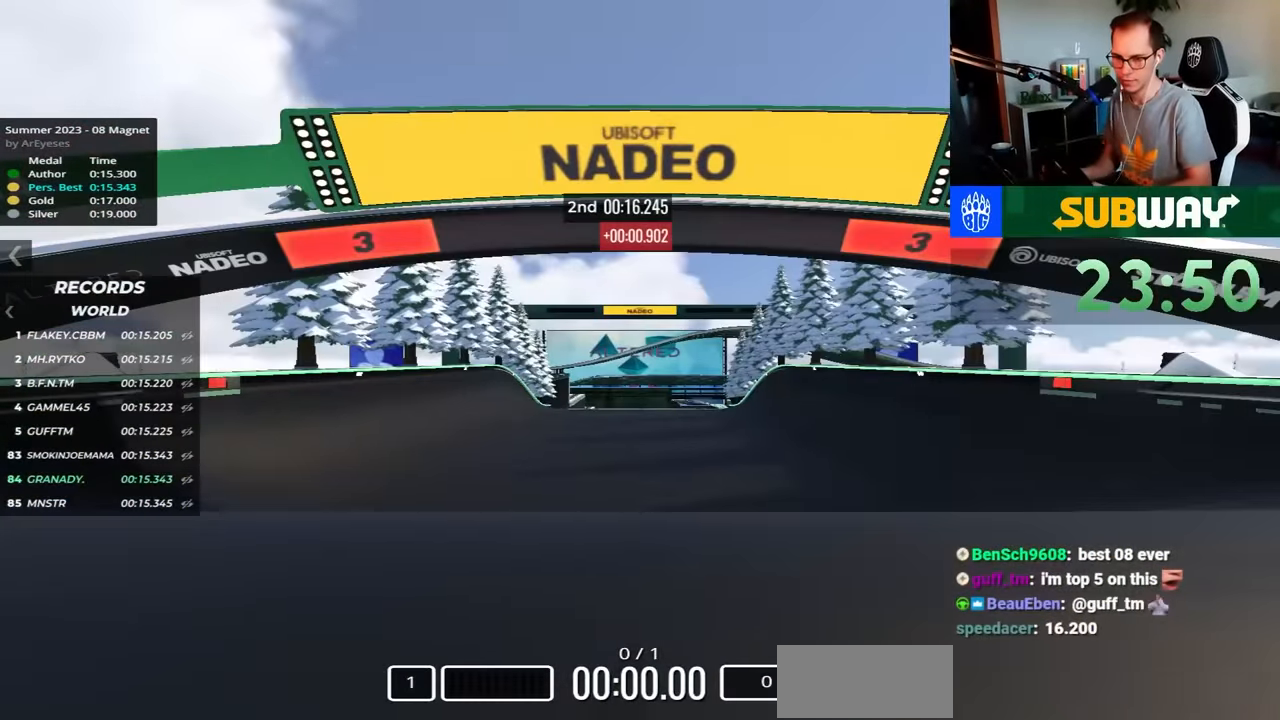
{"keys": [], "events": []}
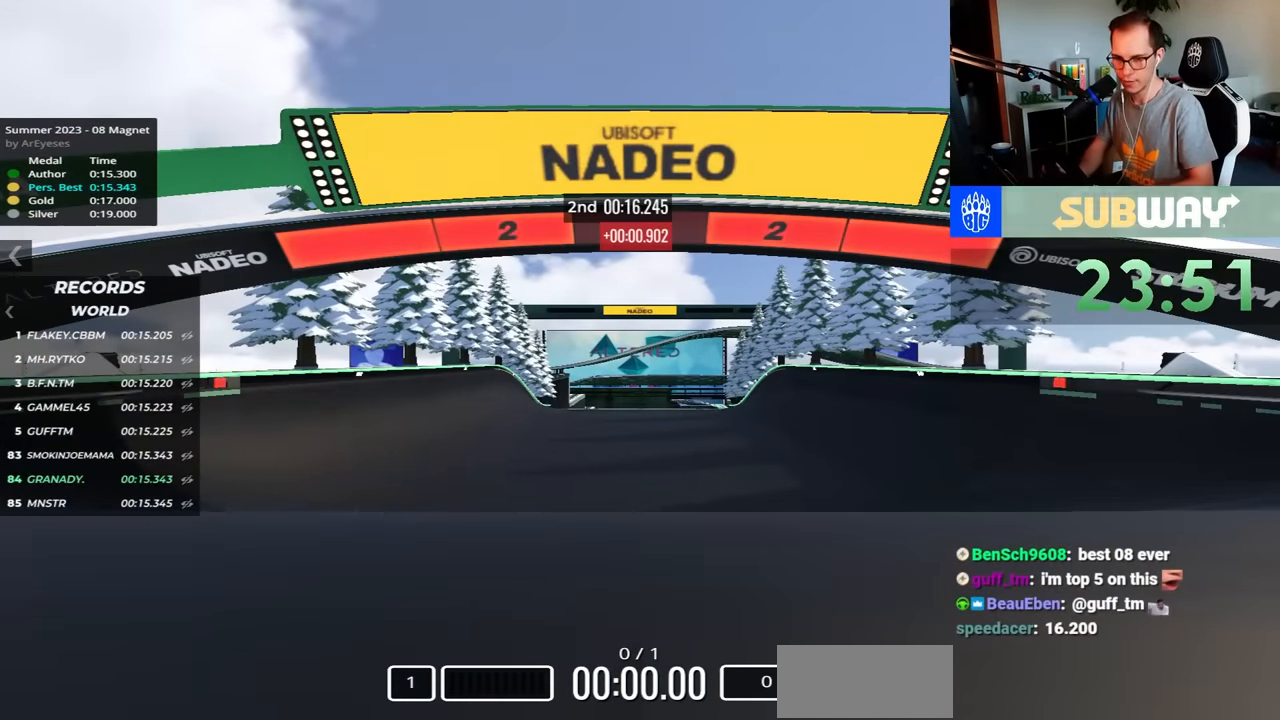
{"keys": [], "events": []}
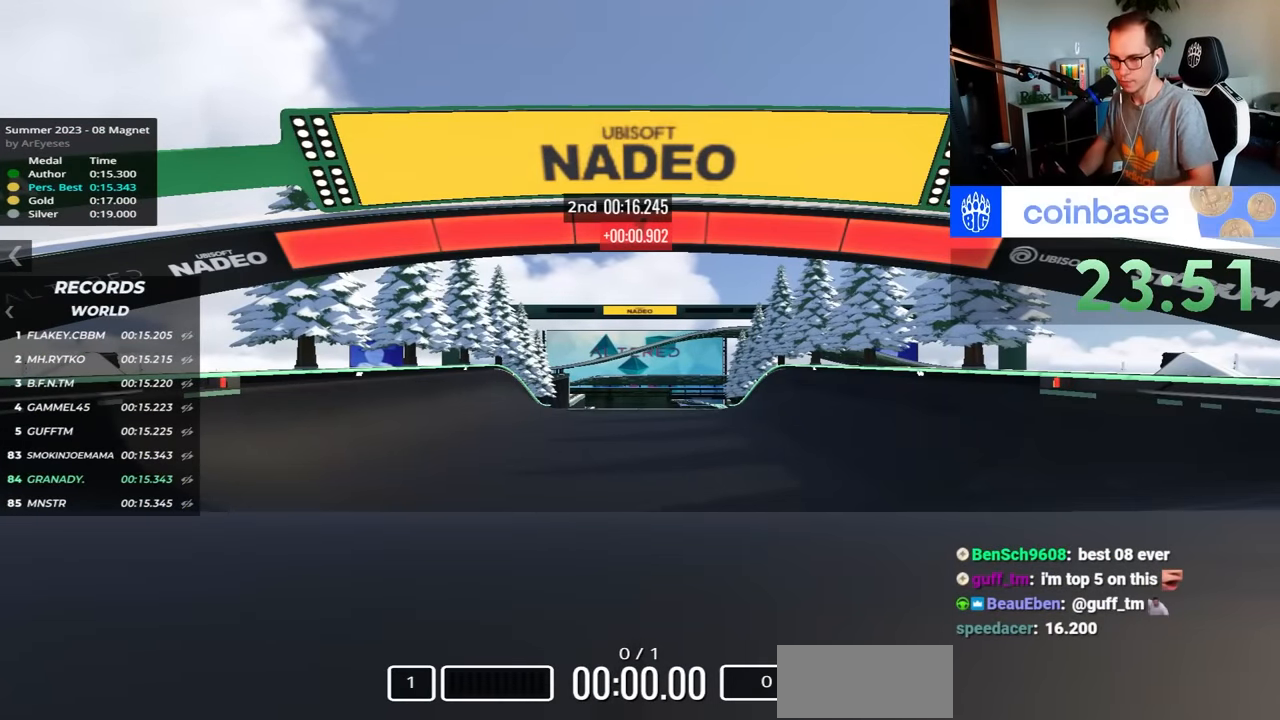
{"keys": ["up"], "events": [[367, "up", "down"]]}
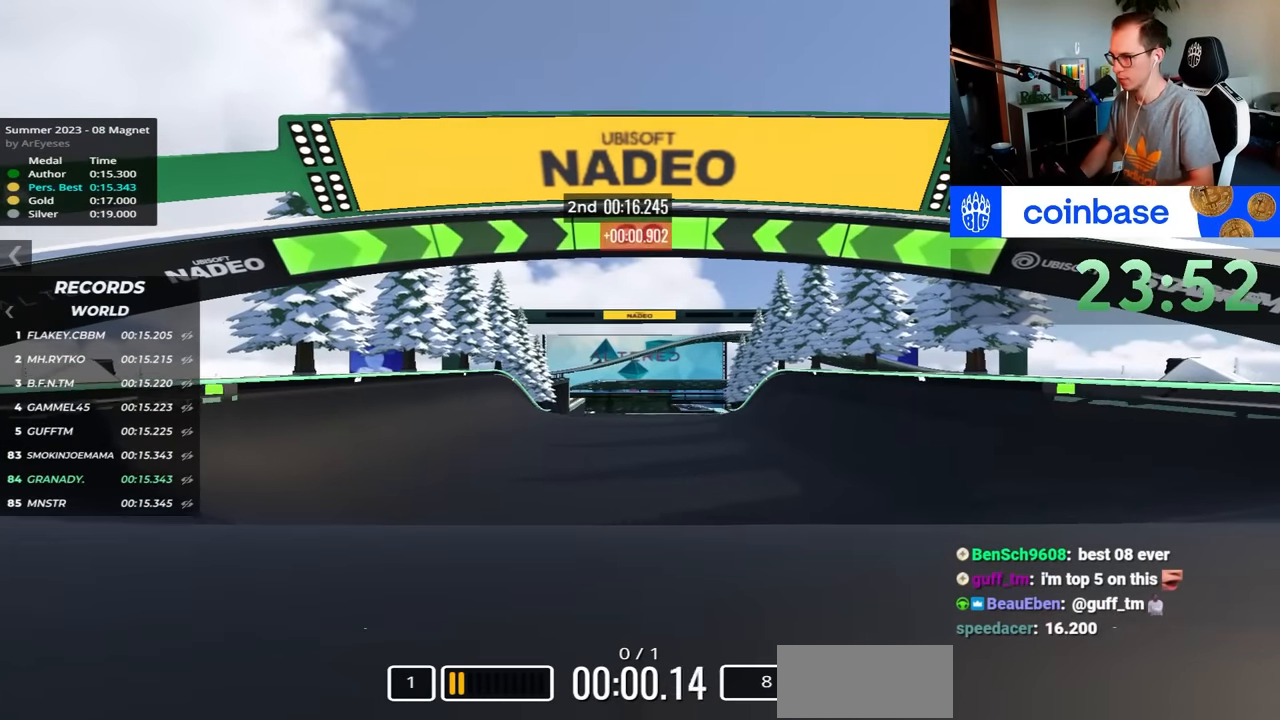
{"keys": ["up"], "events": []}